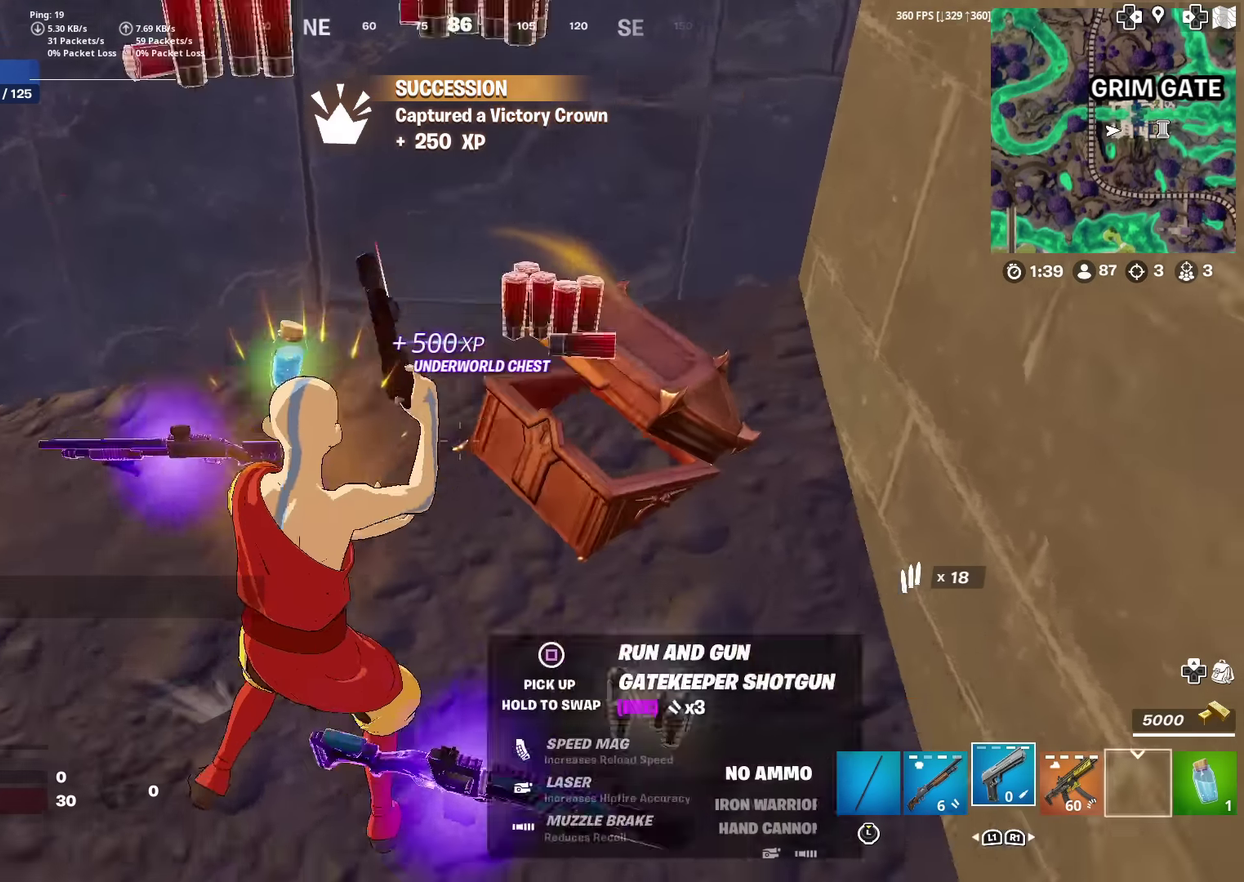
Gameplay with a controller (PlayStation layout); each line is a JSON object with the inputs held at the frame after it (dt_ms = milliseconds from this image to that frame). "events" lists button and stick changes between this image and that frame as [ms after this image, input, new state], when the widget could be followed in between. Not read: TOUCHPAD.
{"dt_ms": 400, "buttons": [], "left_stick": "up", "right_stick": "center", "events": [[100, "left_stick", "down-left"], [117, "right_stick", "center"], [150, "left_stick", "left"], [300, "left_stick", "up-left"], [400, "left_stick", "up"]]}
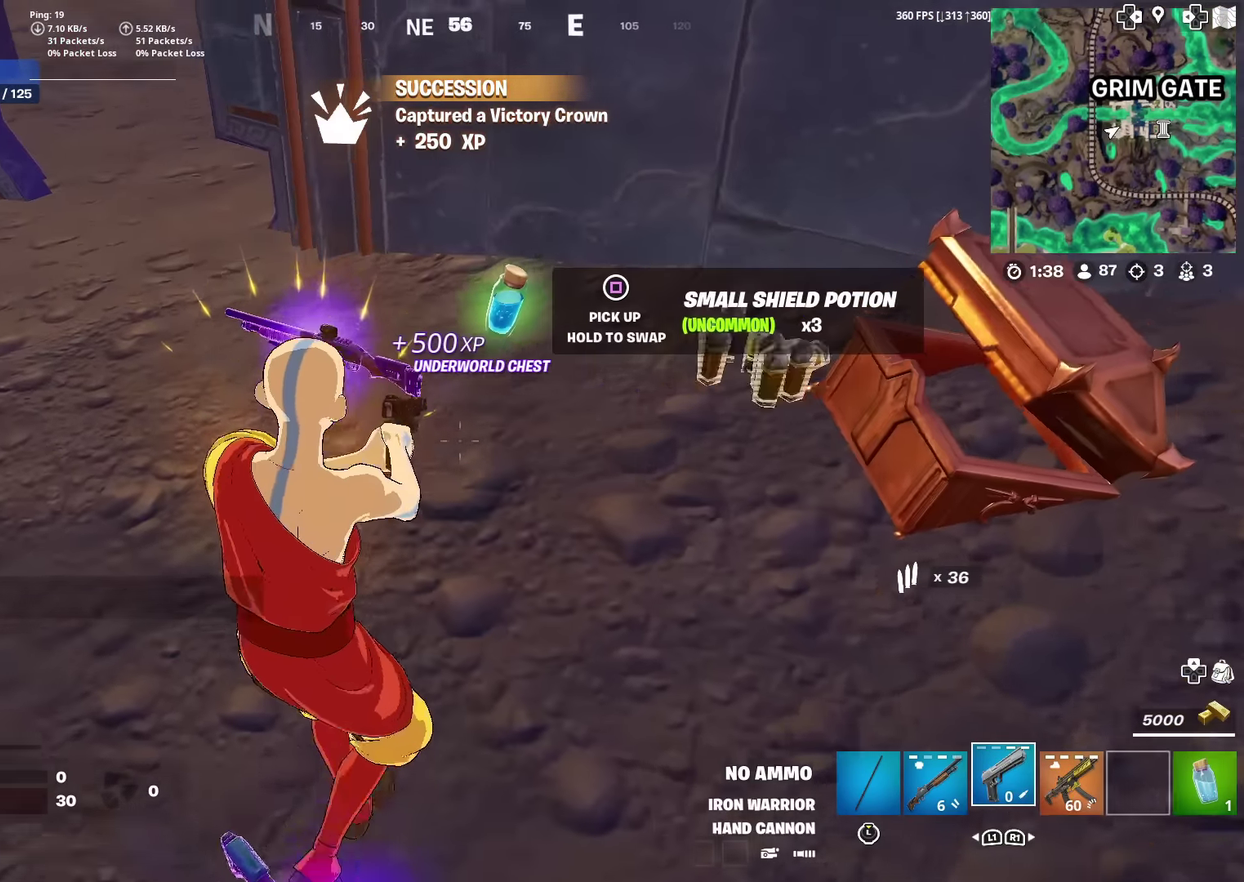
{"dt_ms": 601, "buttons": ["R1"], "left_stick": "left", "right_stick": "up-left", "events": [[117, "SQUARE", "down"], [151, "left_stick", "up-right"], [167, "SQUARE", "up"], [267, "left_stick", "down-right"], [317, "left_stick", "down"], [384, "right_stick", "left"], [418, "left_stick", "down-left"], [551, "left_stick", "left"], [551, "right_stick", "up-left"], [584, "R1", "down"]]}
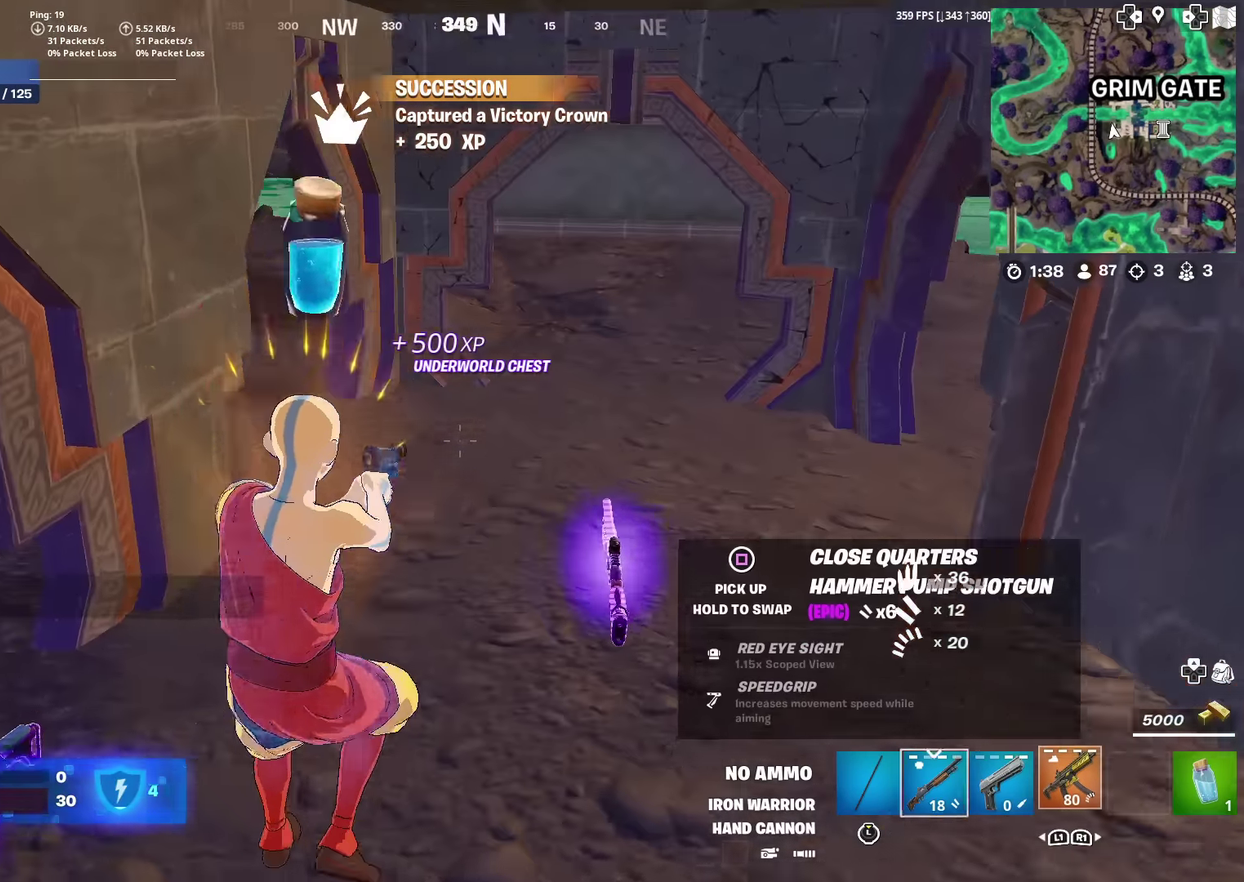
{"dt_ms": 400, "buttons": [], "left_stick": "up", "right_stick": "center", "events": [[17, "right_stick", "center"], [83, "R1", "up"], [83, "left_stick", "up-left"], [200, "R1", "down"], [300, "R1", "up"], [400, "left_stick", "up"]]}
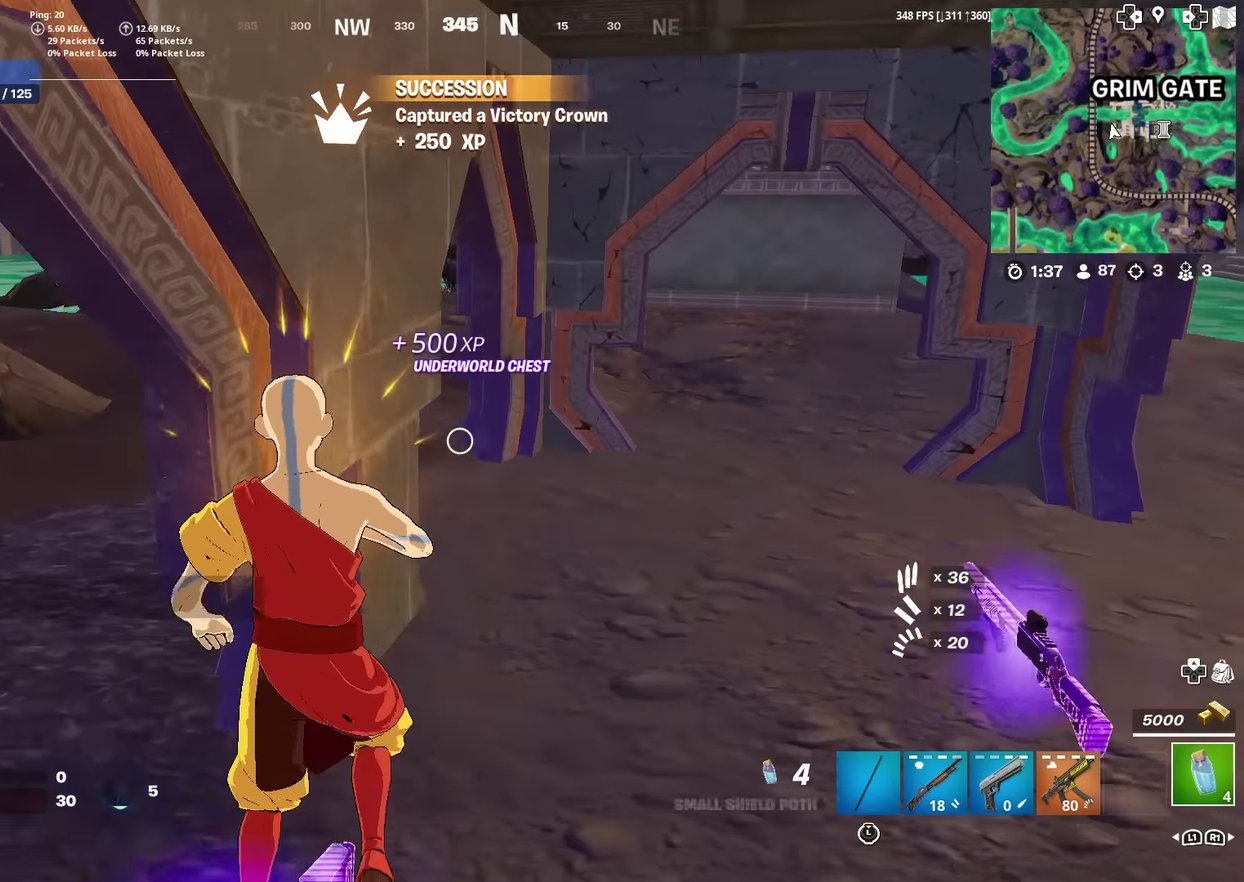
{"dt_ms": 601, "buttons": ["R2"], "left_stick": "center", "right_stick": "center", "events": [[101, "R2", "down"], [101, "left_stick", "up-right"], [101, "right_stick", "up-left"], [201, "right_stick", "center"], [284, "left_stick", "right"], [351, "left_stick", "down-right"], [451, "right_stick", "left"], [518, "left_stick", "down"], [568, "right_stick", "center"], [584, "left_stick", "center"]]}
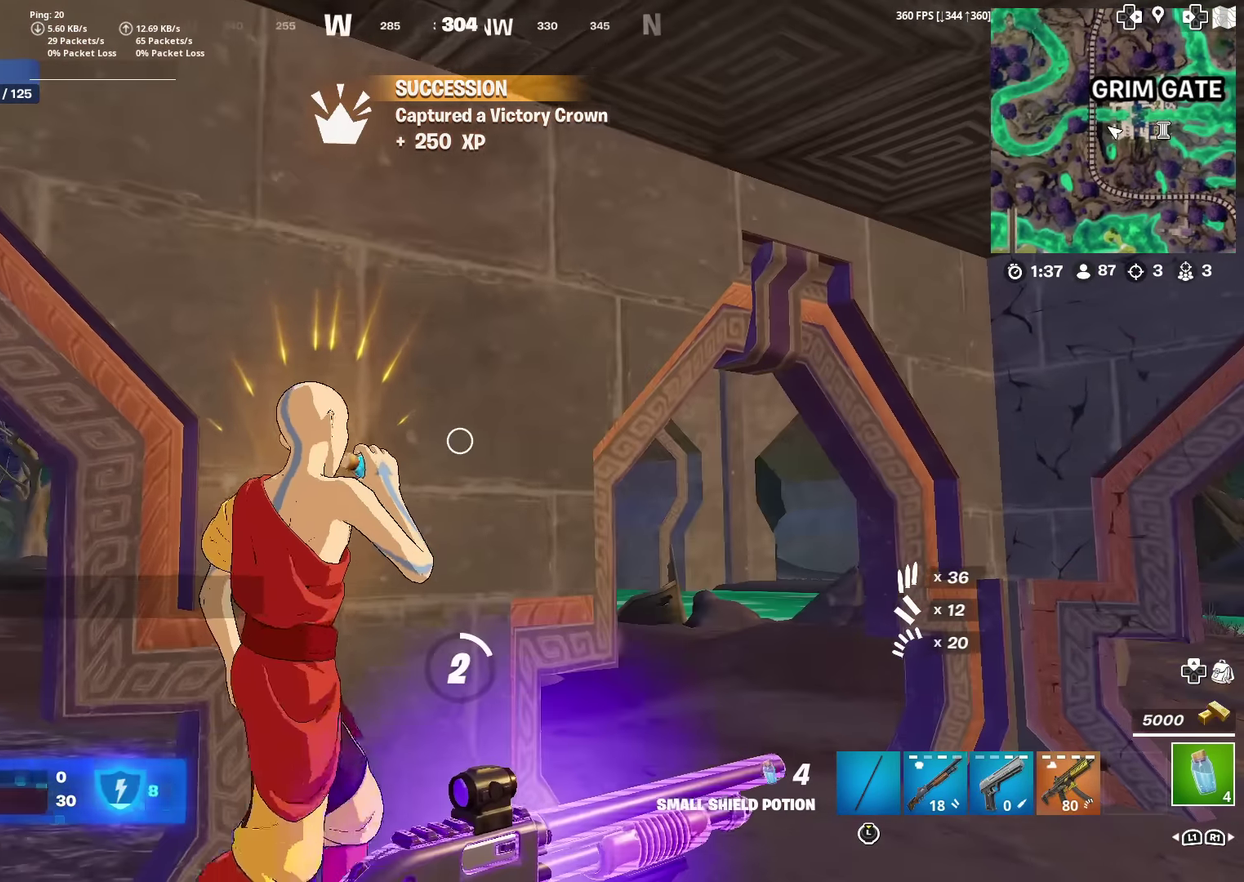
{"dt_ms": 300, "buttons": ["R2"], "left_stick": "up-right", "right_stick": "center", "events": [[67, "left_stick", "up"], [150, "right_stick", "left"], [184, "left_stick", "up-right"], [300, "right_stick", "center"]]}
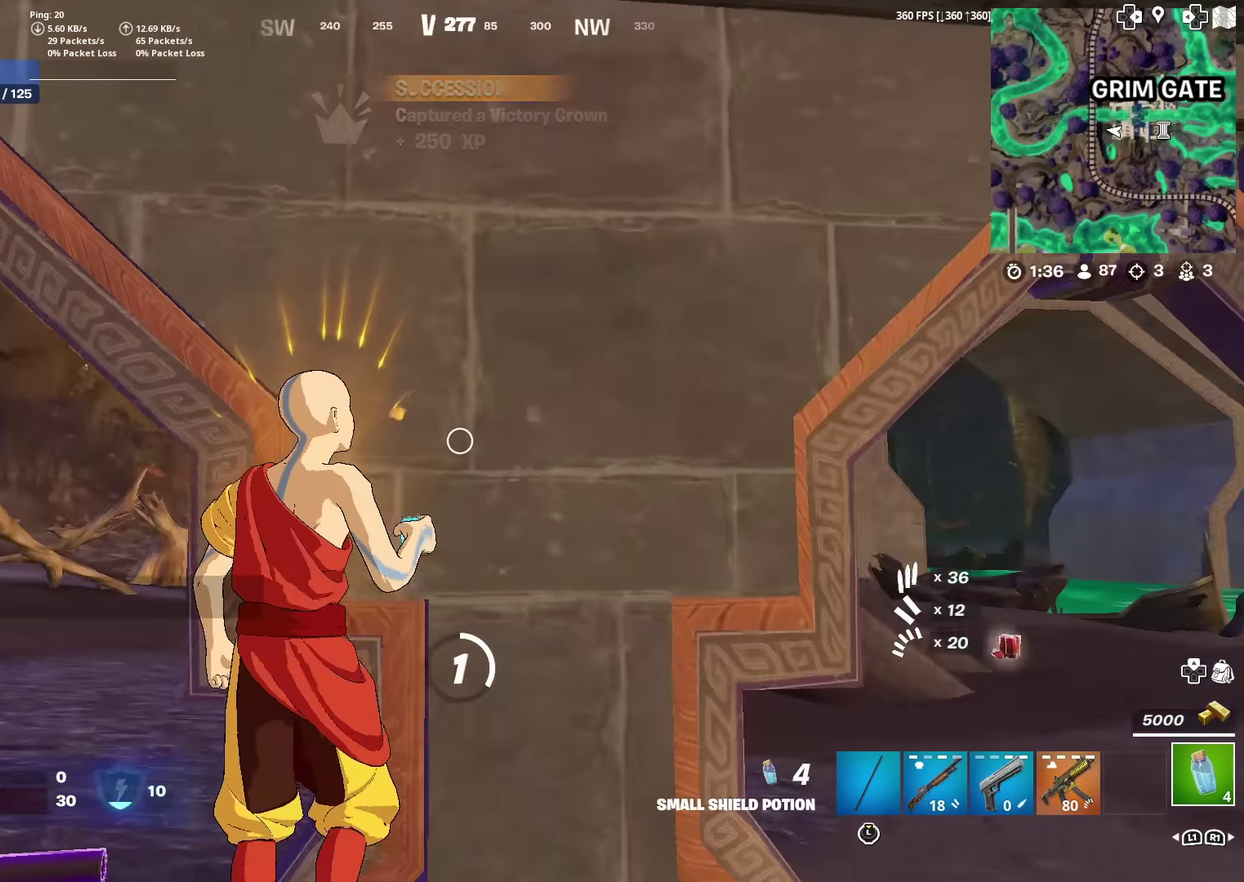
{"dt_ms": 701, "buttons": ["R2"], "left_stick": "right", "right_stick": "center", "events": [[150, "left_stick", "right"], [201, "right_stick", "left"], [267, "right_stick", "center"], [367, "left_stick", "center"], [684, "left_stick", "right"]]}
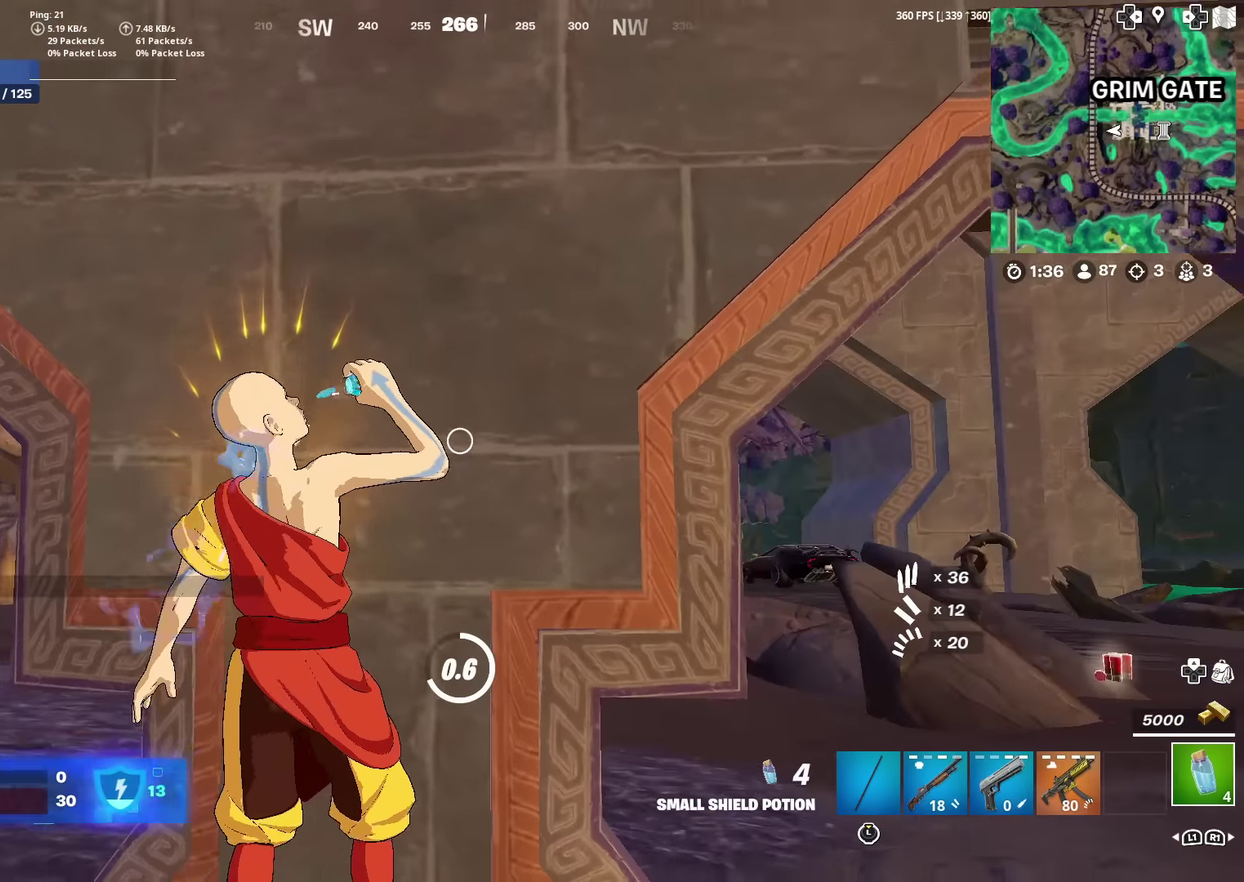
{"dt_ms": 300, "buttons": [], "left_stick": "up-left", "right_stick": "center", "events": [[50, "right_stick", "left"], [83, "left_stick", "up-right"], [134, "right_stick", "center"], [200, "R2", "up"], [217, "left_stick", "up"], [267, "left_stick", "up-left"]]}
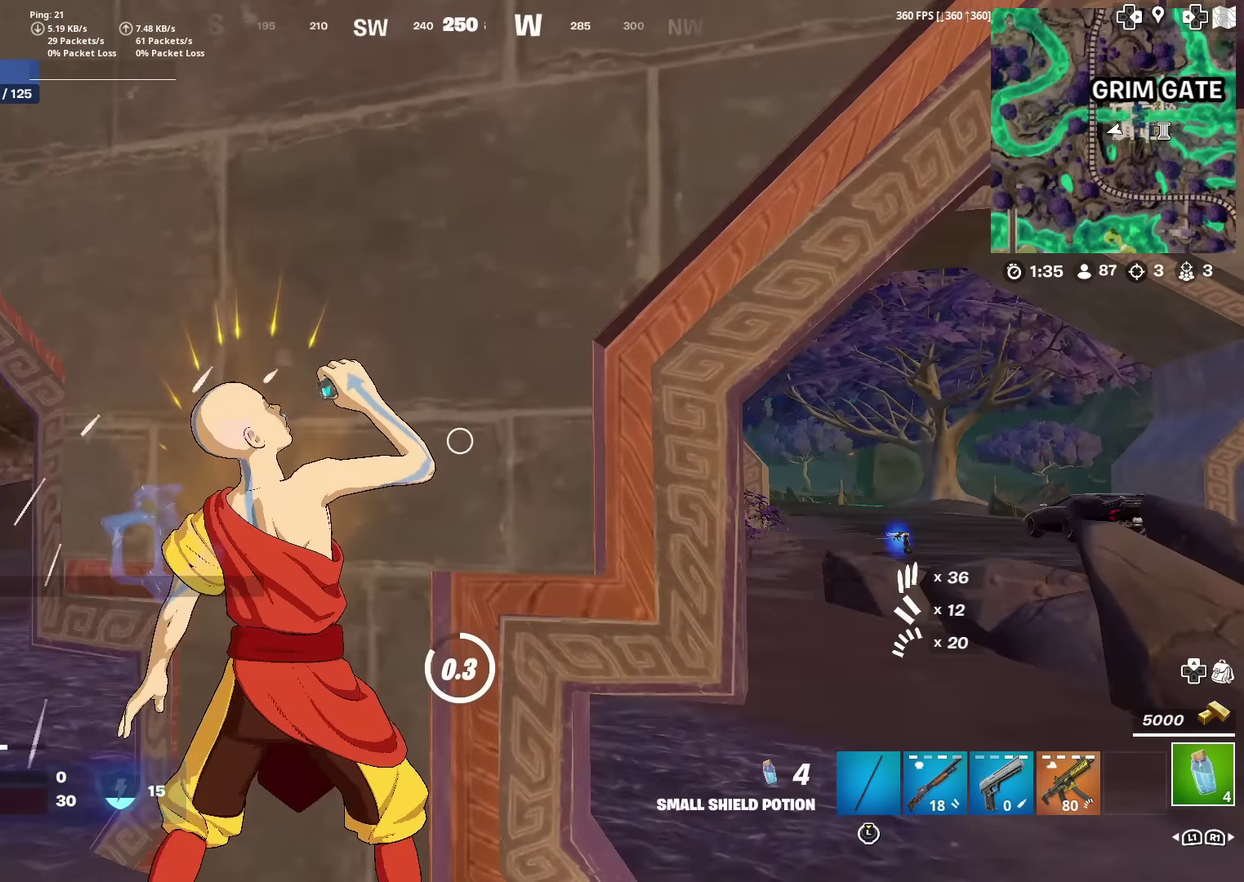
{"dt_ms": 701, "buttons": ["R2"], "left_stick": "left", "right_stick": "center", "events": [[34, "left_stick", "left"], [167, "left_stick", "center"], [217, "R2", "down"], [234, "left_stick", "right"], [334, "R2", "up"], [467, "R2", "down"], [501, "left_stick", "left"], [534, "R2", "up"], [651, "R2", "down"]]}
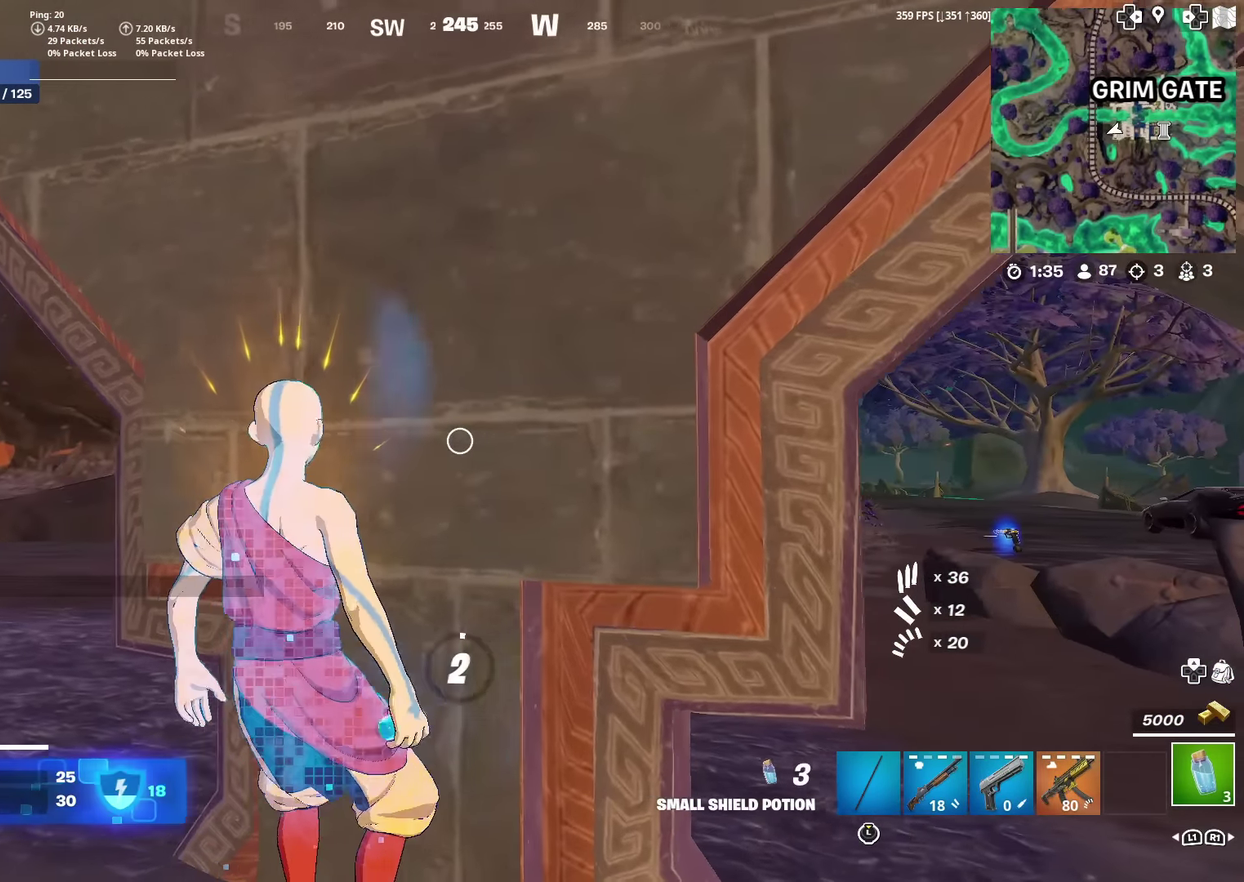
{"dt_ms": 301, "buttons": [], "left_stick": "left", "right_stick": "center", "events": [[50, "R2", "up"], [67, "right_stick", "right"], [100, "R2", "down"], [267, "R2", "up"], [267, "right_stick", "center"]]}
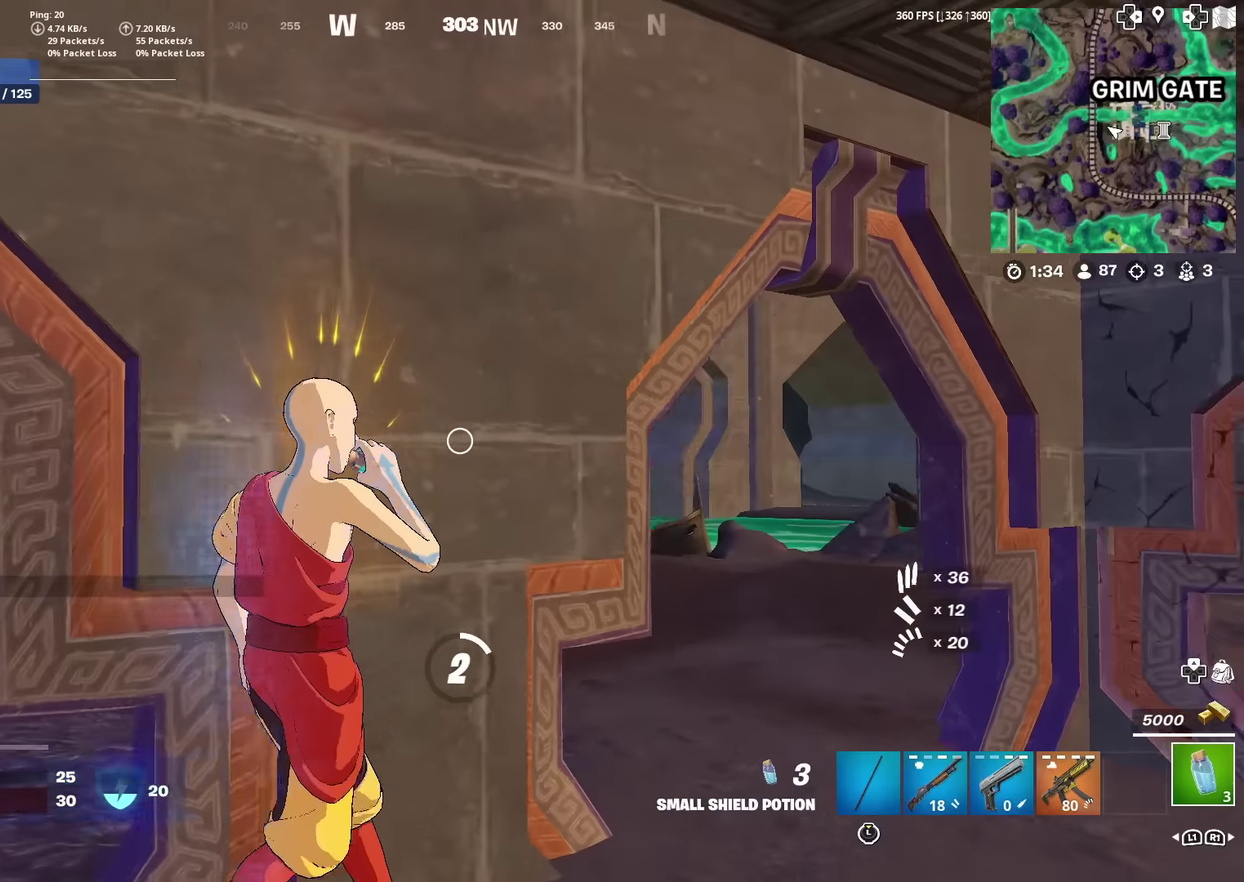
{"dt_ms": 901, "buttons": [], "left_stick": "right", "right_stick": "center", "events": [[50, "R2", "down"], [117, "left_stick", "down-left"], [167, "R2", "up"], [217, "left_stick", "down-right"], [250, "R2", "down"], [367, "R2", "up"], [400, "left_stick", "left"], [467, "R2", "down"], [534, "right_stick", "right"], [584, "R2", "up"], [667, "left_stick", "center"], [667, "right_stick", "center"], [701, "R2", "down"], [801, "R2", "up"], [867, "left_stick", "right"]]}
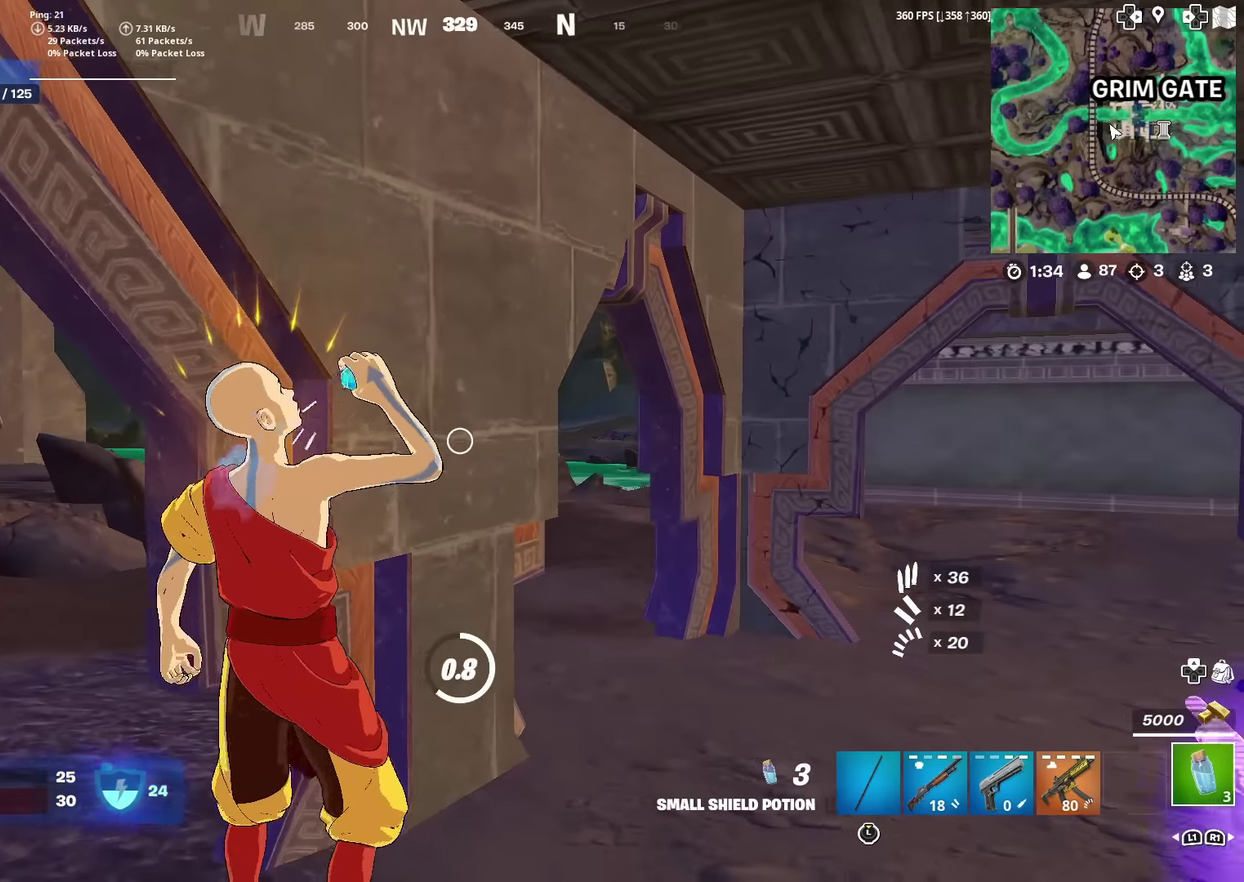
{"dt_ms": 300, "buttons": ["R2"], "left_stick": "down-left", "right_stick": "center", "events": [[16, "R2", "down"], [133, "left_stick", "center"], [300, "left_stick", "down-left"]]}
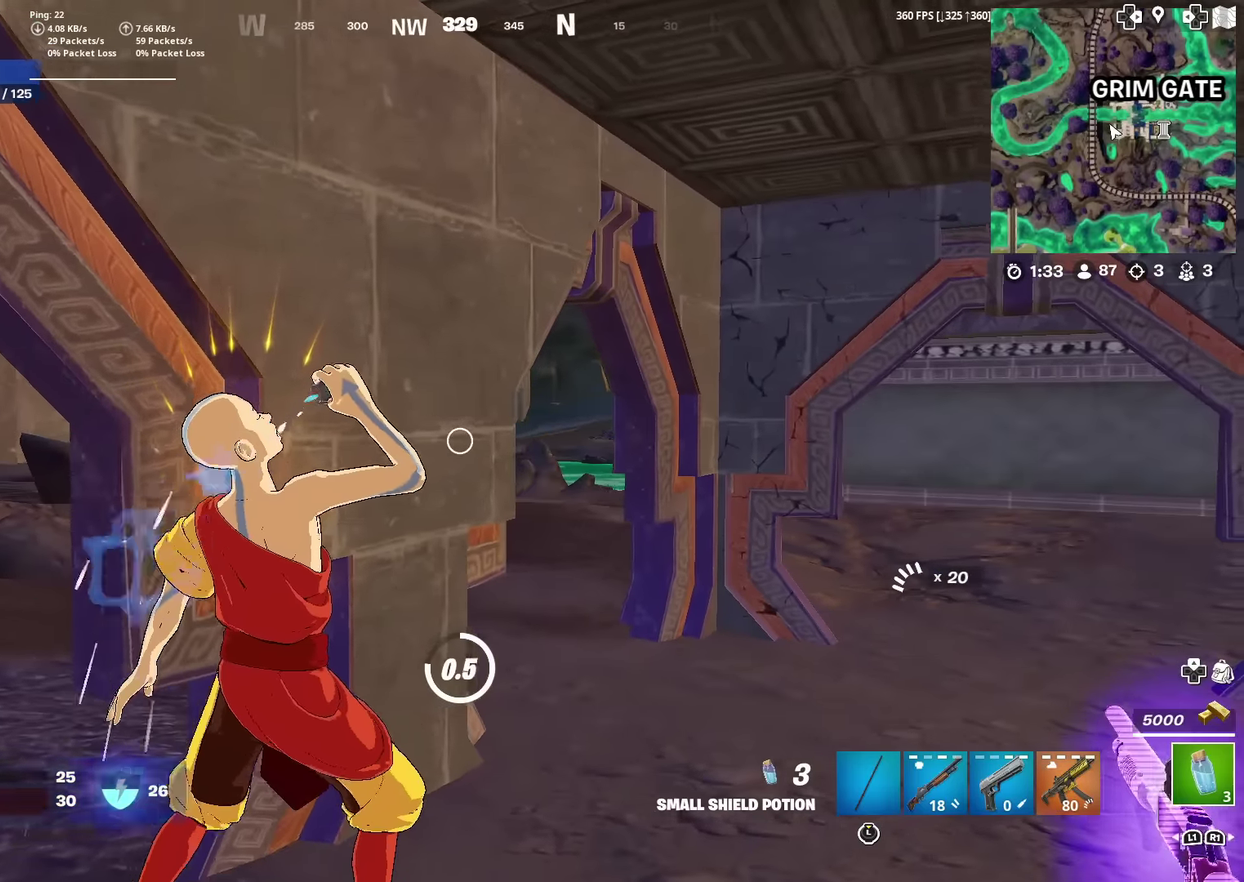
{"dt_ms": 601, "buttons": [], "left_stick": "up", "right_stick": "center", "events": [[134, "left_stick", "left"], [217, "right_stick", "left"], [300, "left_stick", "up-left"], [400, "R2", "up"], [484, "left_stick", "up"], [484, "right_stick", "center"]]}
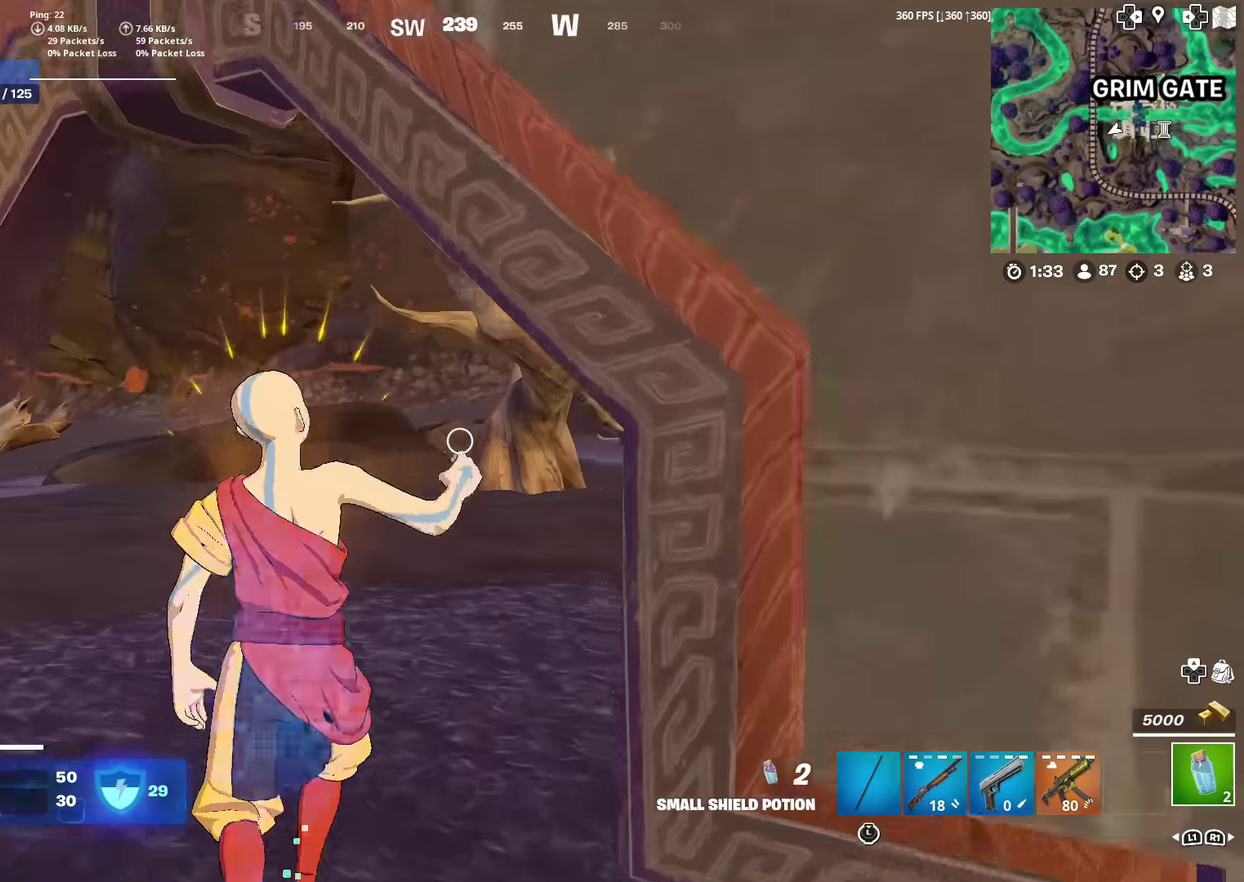
{"dt_ms": 400, "buttons": [], "left_stick": "up", "right_stick": "center", "events": [[100, "right_stick", "left"], [166, "R1", "down"], [283, "R1", "up"], [283, "right_stick", "center"]]}
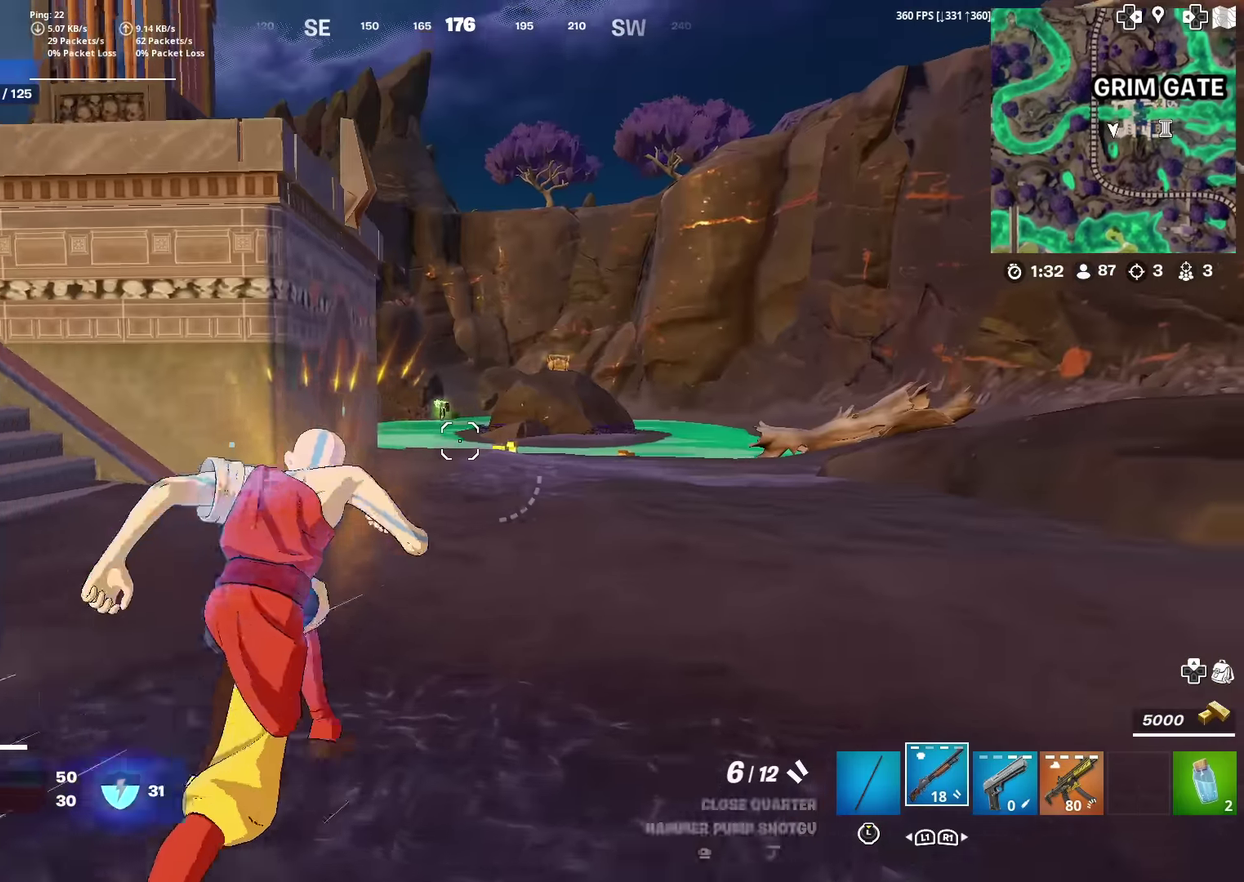
{"dt_ms": 584, "buttons": [], "left_stick": "up", "right_stick": "center", "events": [[184, "left_stick", "up-right"], [234, "left_stick", "up"], [400, "right_stick", "down-left"], [450, "right_stick", "center"]]}
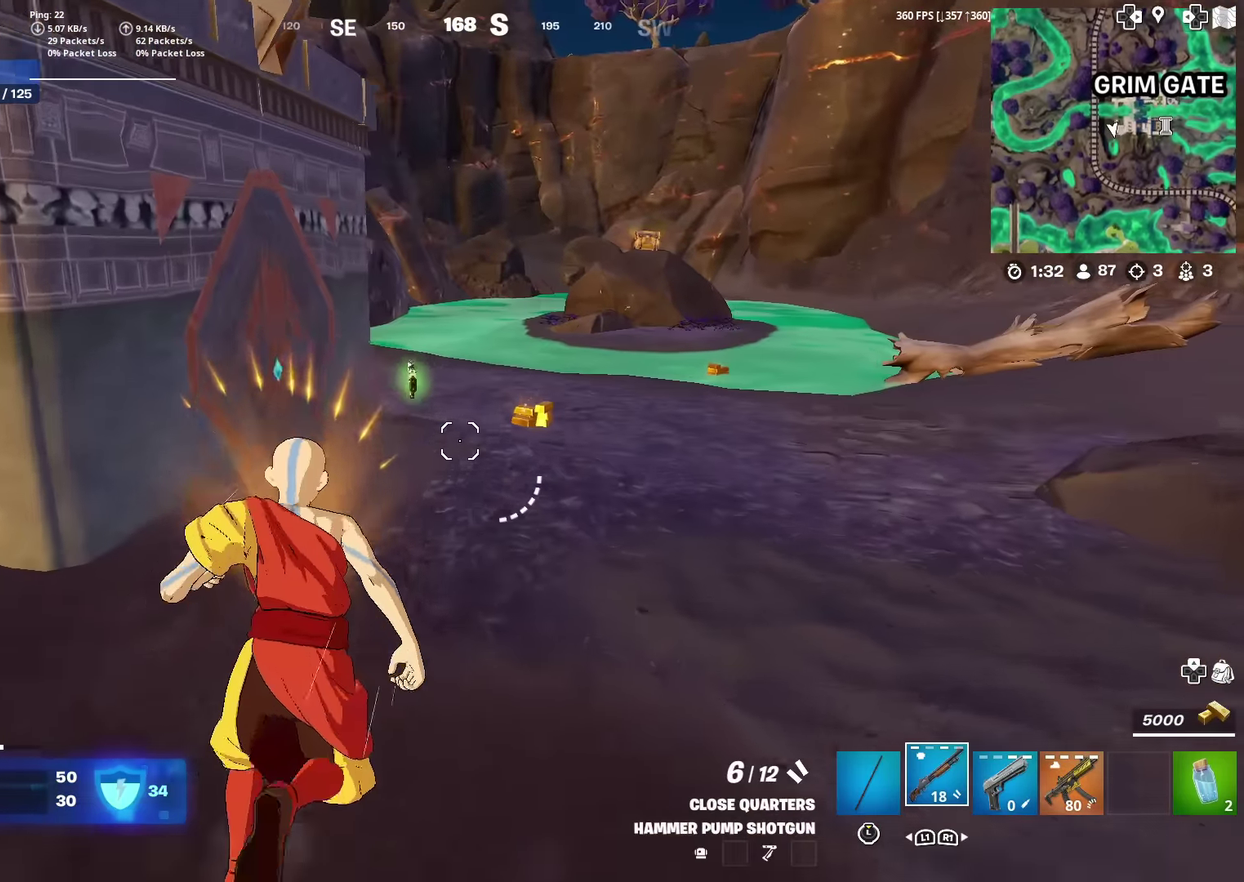
{"dt_ms": 400, "buttons": [], "left_stick": "up", "right_stick": "center", "events": []}
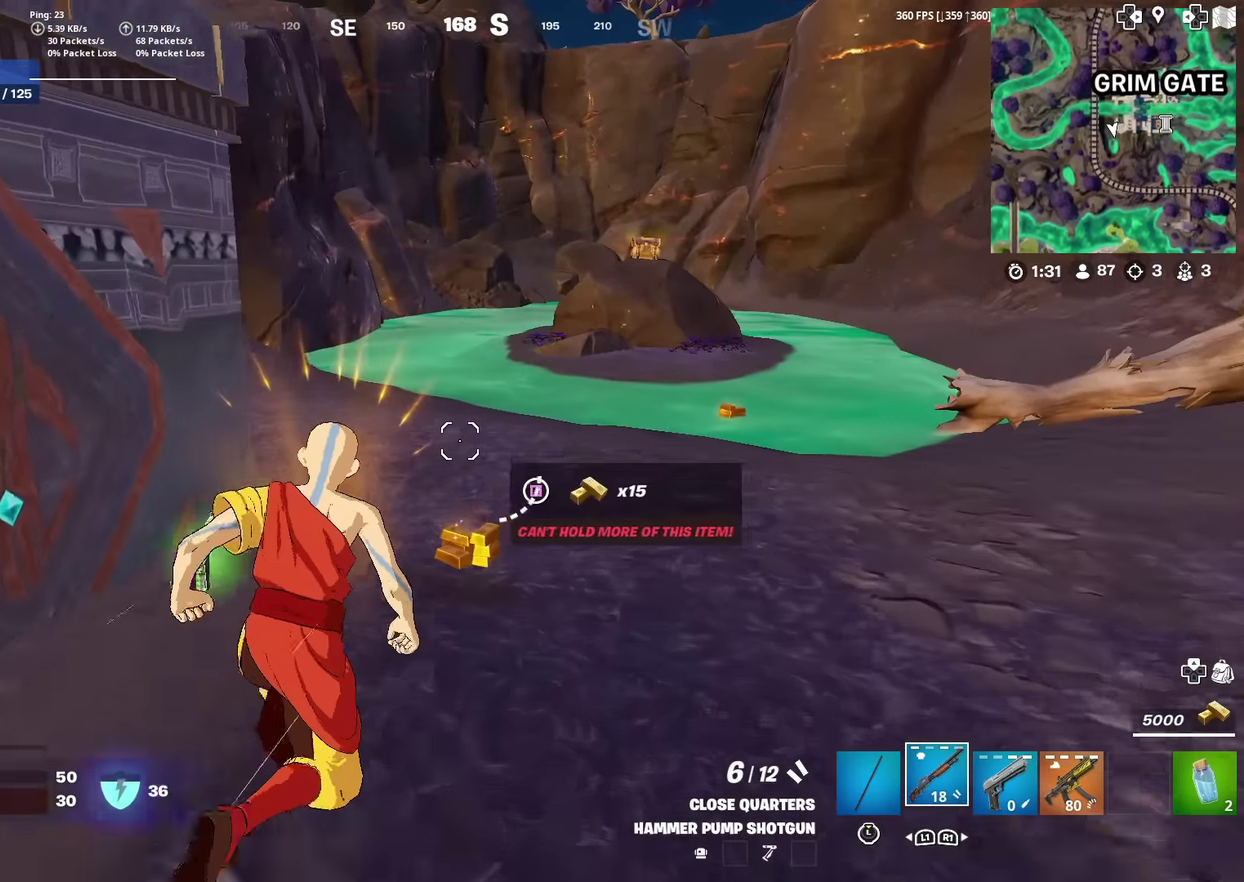
{"dt_ms": 601, "buttons": [], "left_stick": "up-left", "right_stick": "center", "events": [[401, "left_stick", "up-left"], [467, "right_stick", "left"], [568, "right_stick", "center"]]}
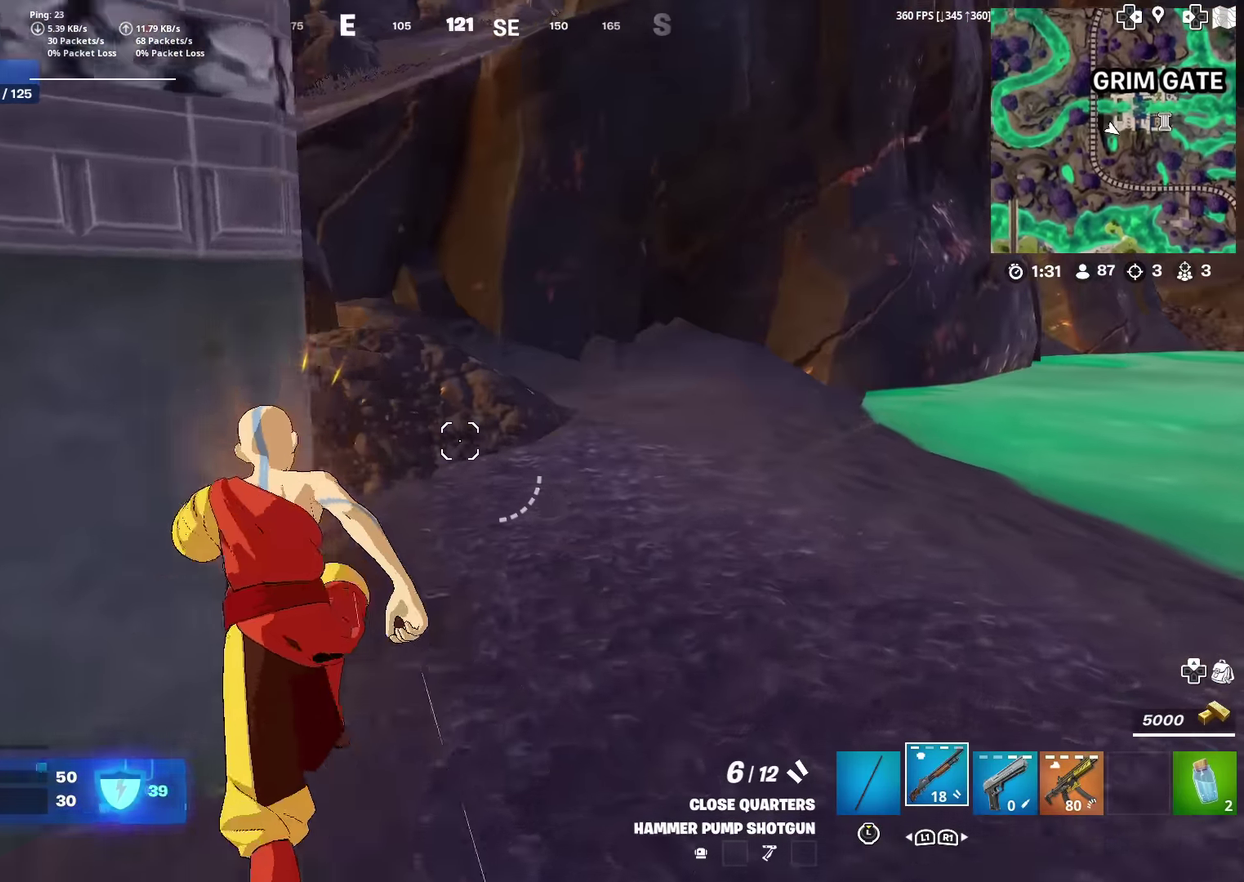
{"dt_ms": 400, "buttons": [], "left_stick": "up", "right_stick": "center", "events": [[17, "left_stick", "up"], [217, "left_stick", "up-left"], [400, "left_stick", "up"]]}
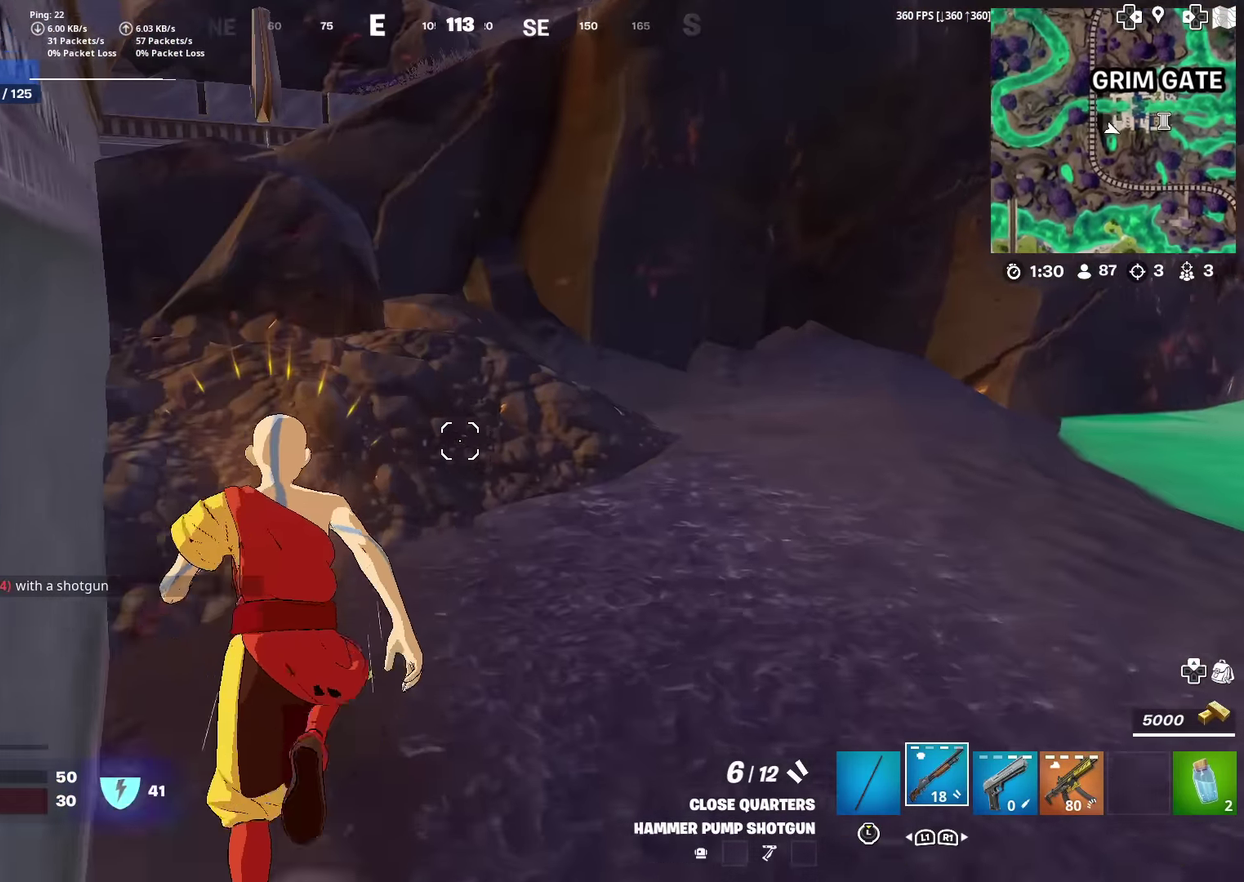
{"dt_ms": 501, "buttons": [], "left_stick": "up", "right_stick": "center", "events": [[50, "left_stick", "up-left"], [234, "left_stick", "up"], [284, "right_stick", "right"], [434, "right_stick", "center"]]}
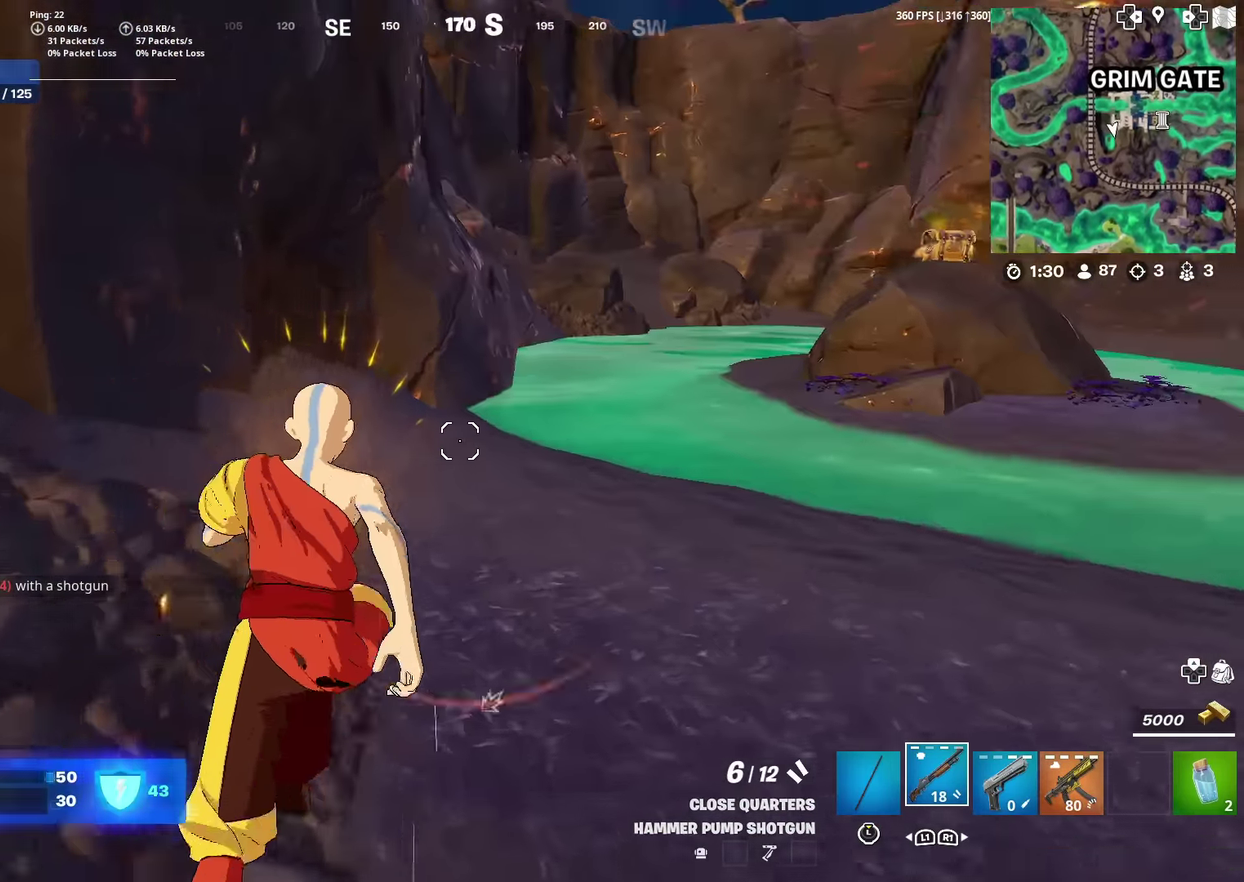
{"dt_ms": 300, "buttons": [], "left_stick": "up-right", "right_stick": "center", "events": [[133, "right_stick", "right"], [150, "left_stick", "up-right"], [283, "right_stick", "center"]]}
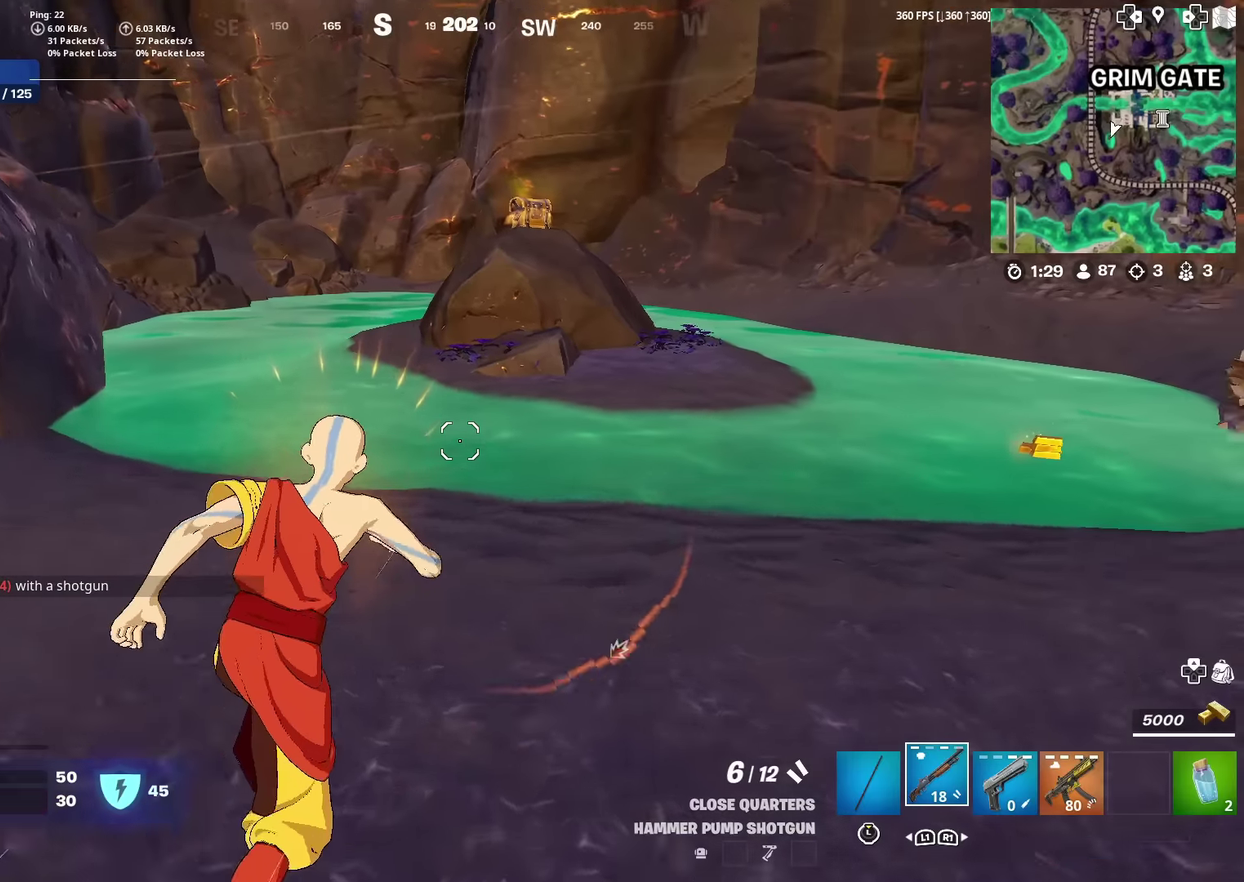
{"dt_ms": 701, "buttons": [], "left_stick": "up-left", "right_stick": "left", "events": [[451, "left_stick", "up"], [634, "right_stick", "left"], [684, "left_stick", "up-left"]]}
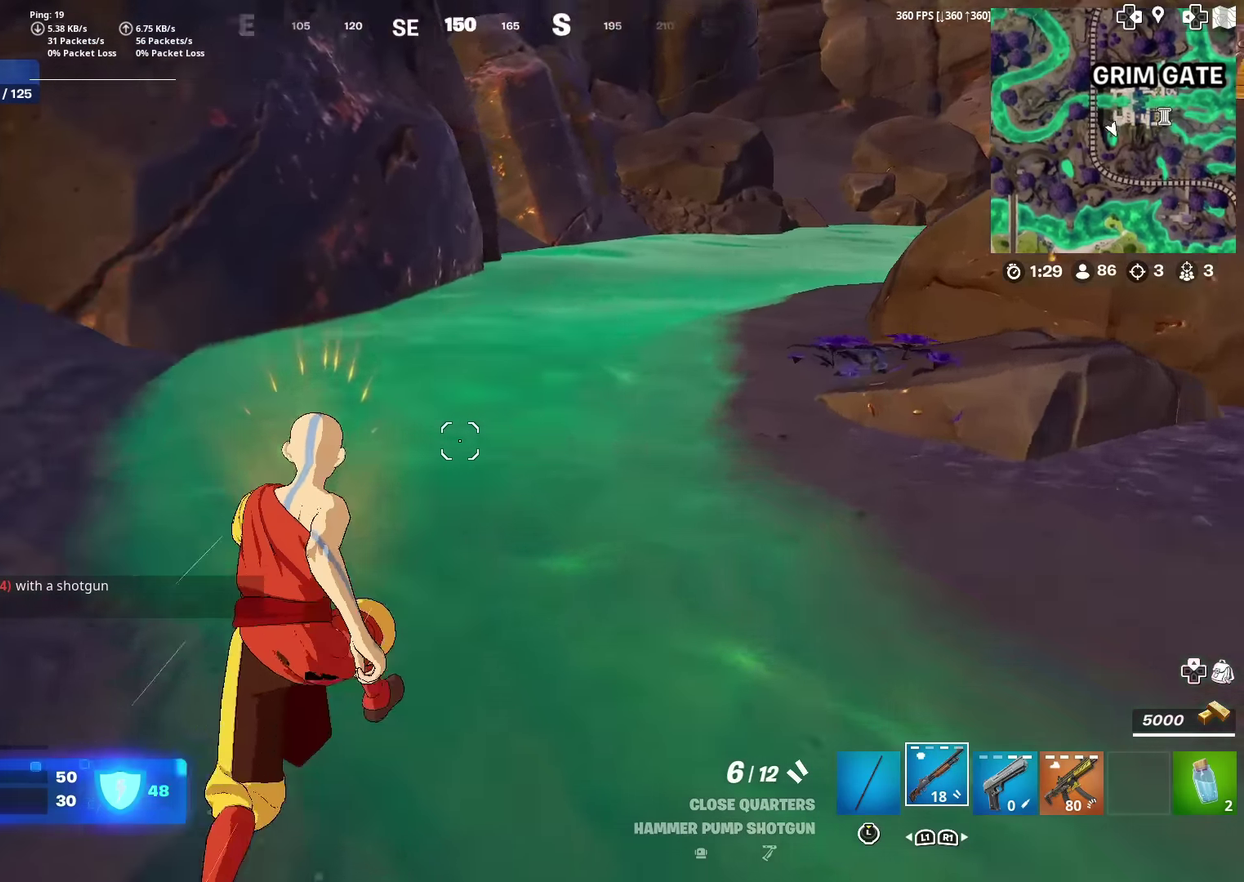
{"dt_ms": 400, "buttons": [], "left_stick": "up", "right_stick": "left", "events": [[167, "left_stick", "up"]]}
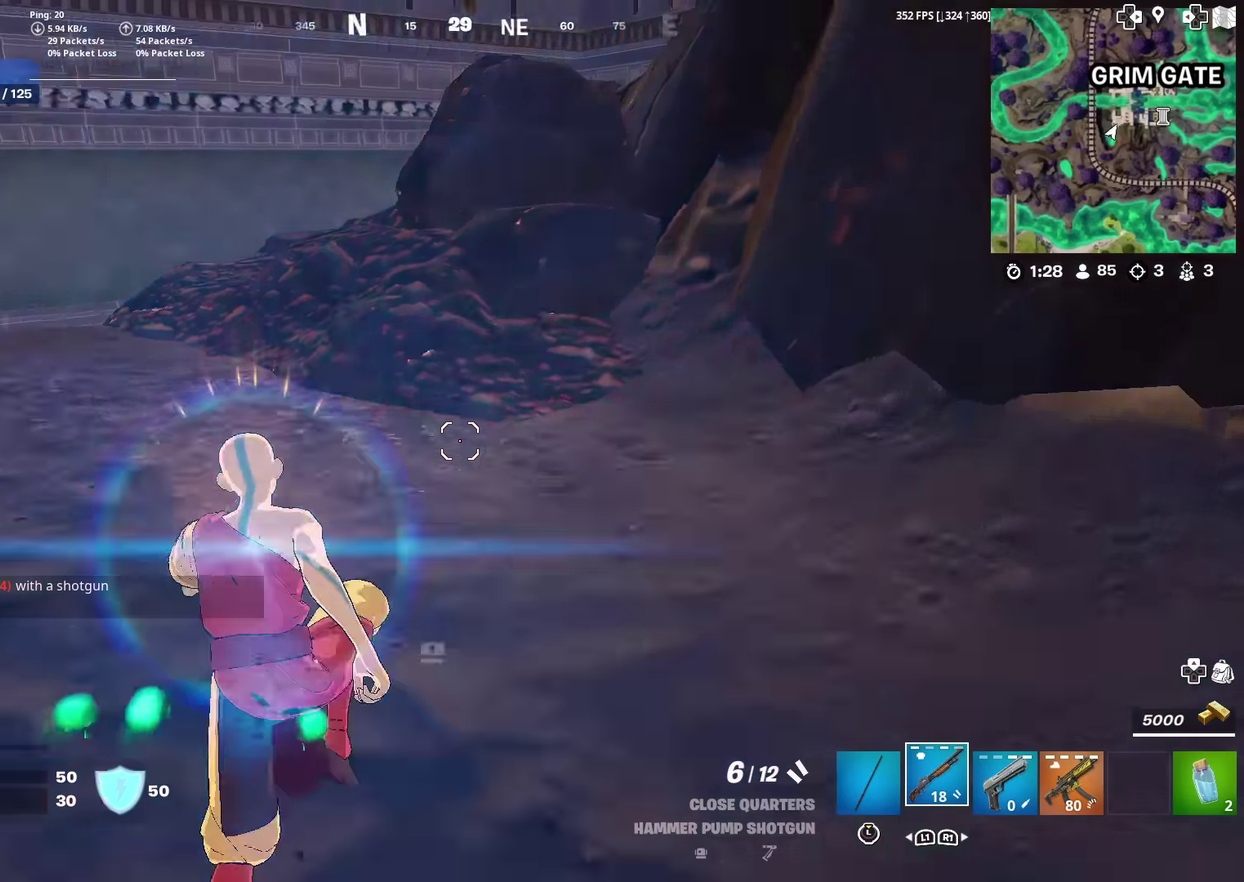
{"dt_ms": 601, "buttons": [], "left_stick": "center", "right_stick": "center", "events": [[84, "left_stick", "up-right"], [117, "CROSS", "down"], [134, "right_stick", "center"], [217, "CROSS", "up"], [334, "left_stick", "up-left"], [434, "left_stick", "center"]]}
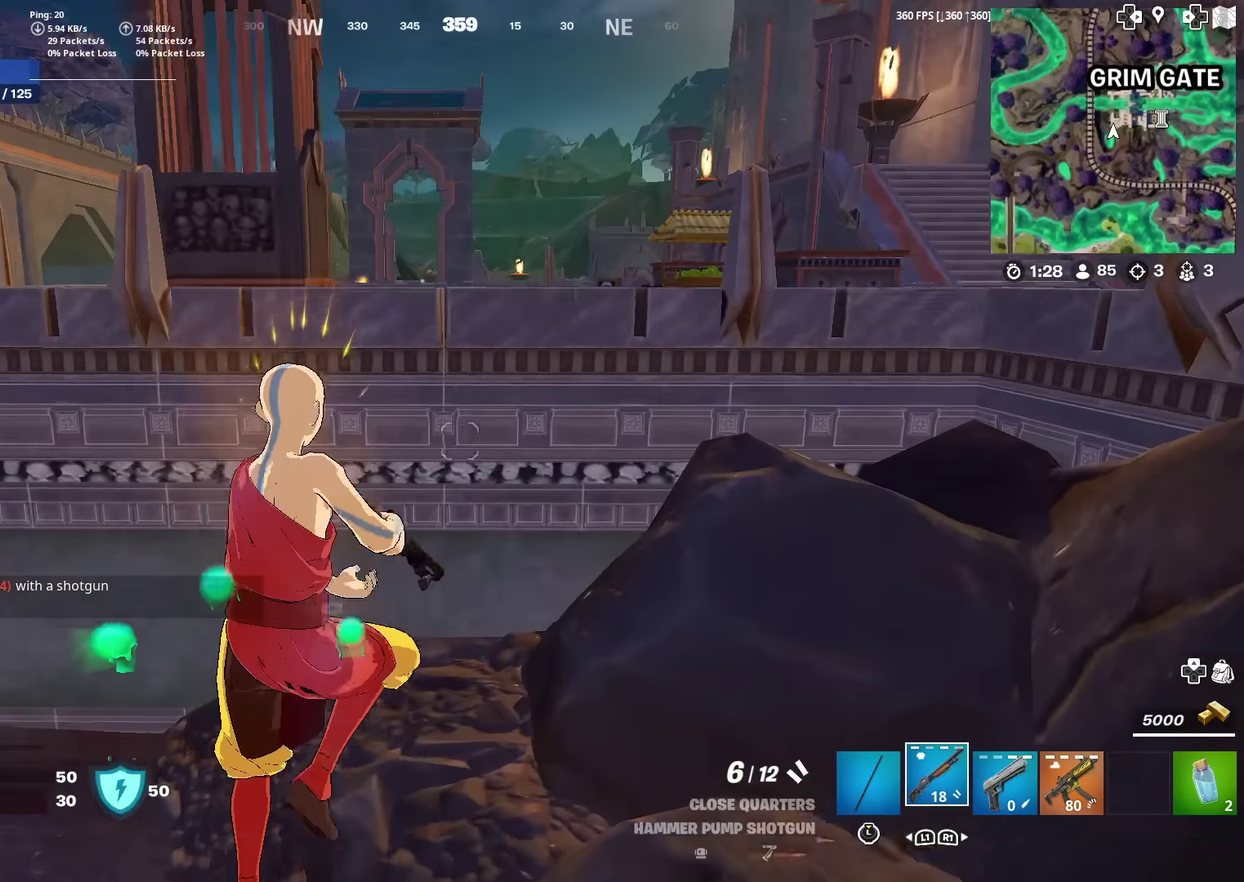
{"dt_ms": 300, "buttons": [], "left_stick": "down-right", "right_stick": "up"}
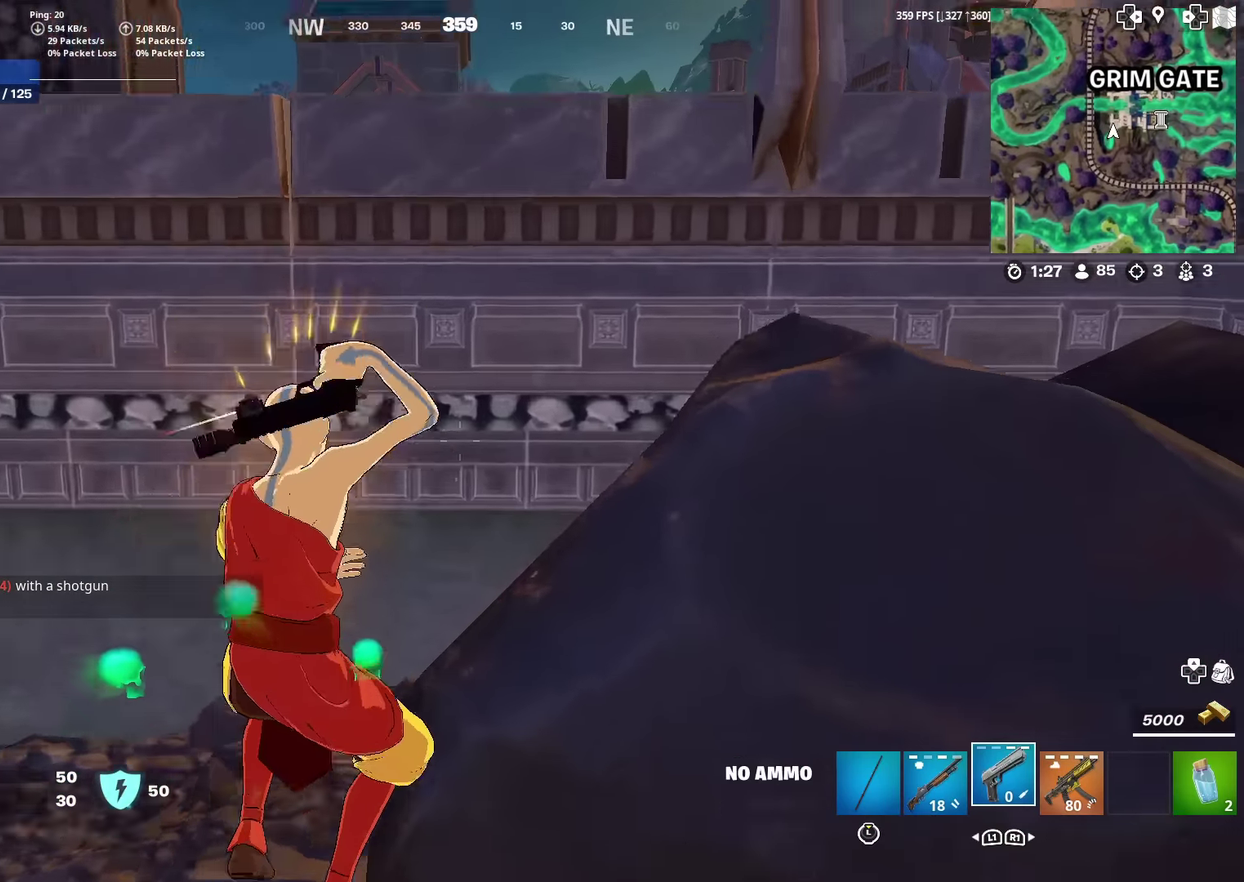
{"dt_ms": 701, "buttons": ["SQUARE"], "left_stick": "up-right", "right_stick": "center"}